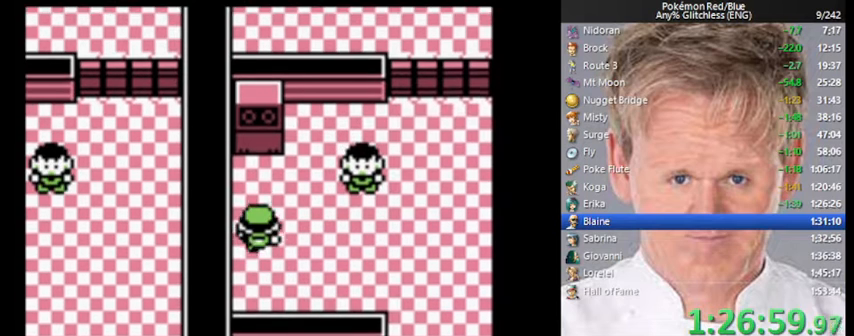
Gameplay with a controller (Nintendo layout); each line is a JSON object with the inputs held at the frame after it. "events" lists button and stick changes between this image and that frame as [ms after this image, input, new state], when the widget could be followed in between. Not read: L3 R3.
{"buttons": [], "events": [[233, "A", "down"], [233, "DPAD_UP", "up"], [400, "A", "up"]]}
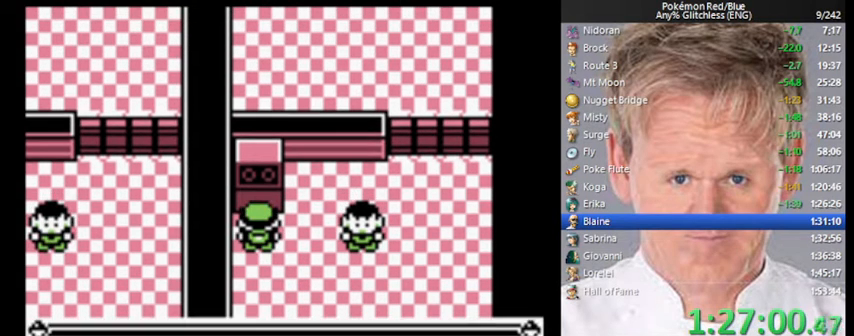
{"buttons": ["B"], "events": [[333, "A", "down"], [433, "A", "up"], [467, "B", "down"]]}
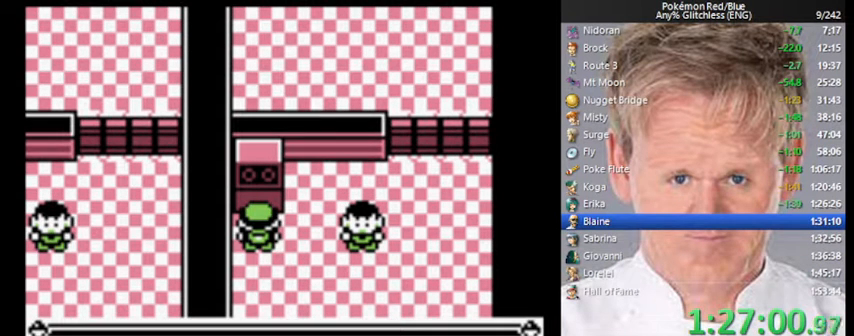
{"buttons": ["A"], "events": [[33, "A", "down"], [33, "B", "up"], [67, "A", "up"], [100, "B", "down"], [167, "B", "up"], [200, "A", "down"], [267, "A", "up"], [267, "B", "down"], [333, "A", "down"], [333, "B", "up"], [400, "A", "up"], [400, "B", "down"], [467, "A", "down"], [467, "B", "up"]]}
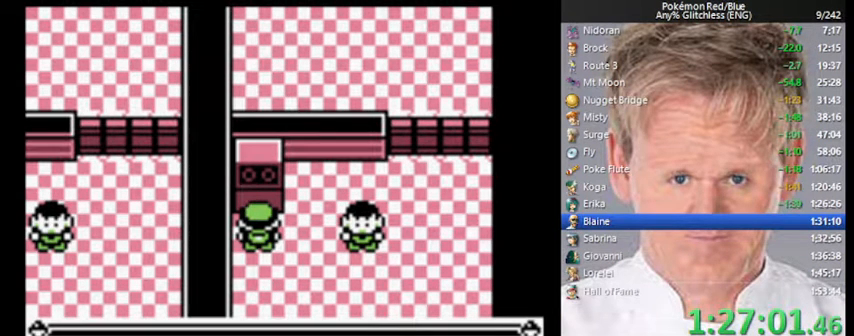
{"buttons": ["B"], "events": [[33, "A", "up"], [33, "B", "down"], [100, "B", "up"], [167, "B", "down"], [233, "A", "down"], [233, "B", "up"], [333, "A", "up"], [333, "B", "down"], [400, "A", "down"], [400, "B", "up"], [500, "A", "up"], [500, "B", "down"]]}
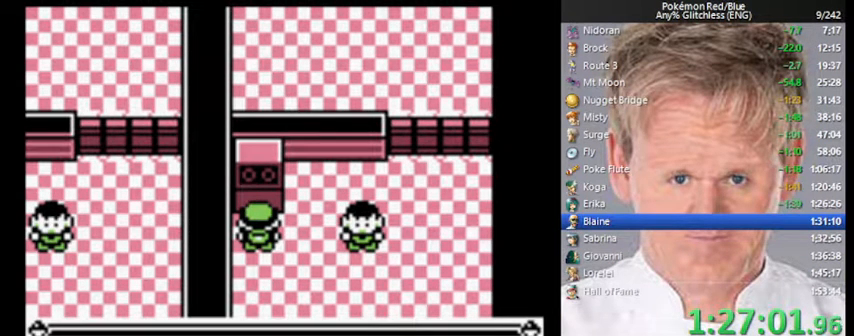
{"buttons": [], "events": [[67, "B", "up"], [367, "B", "down"], [400, "A", "down"], [433, "B", "up"], [500, "A", "up"]]}
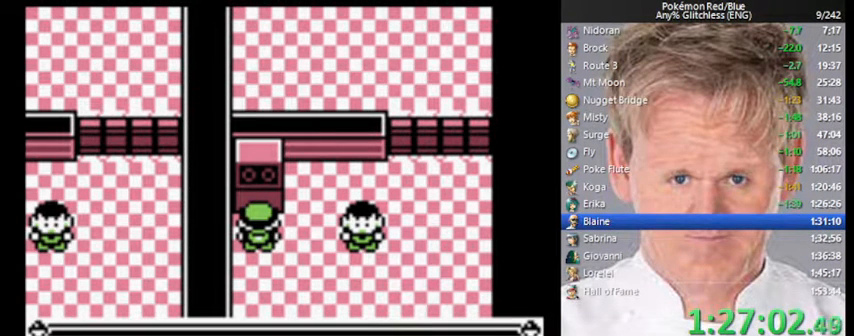
{"buttons": [], "events": []}
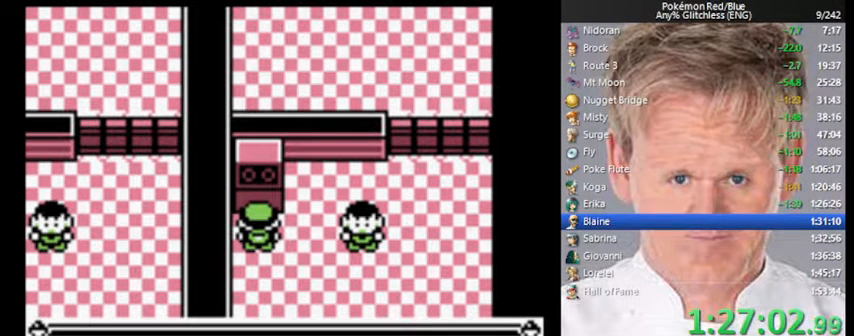
{"buttons": [], "events": [[200, "B", "down"], [267, "A", "down"], [300, "B", "up"], [367, "A", "up"]]}
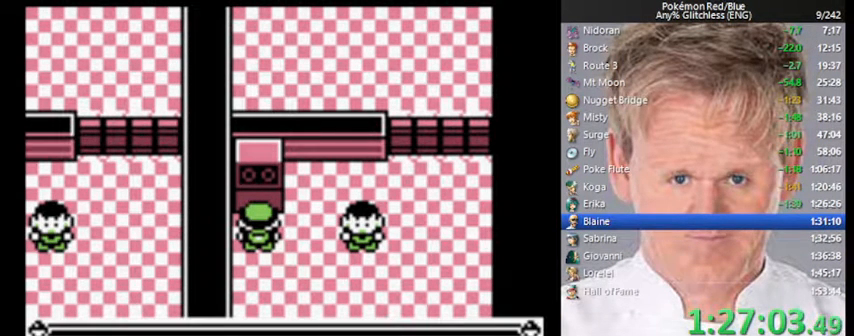
{"buttons": [], "events": []}
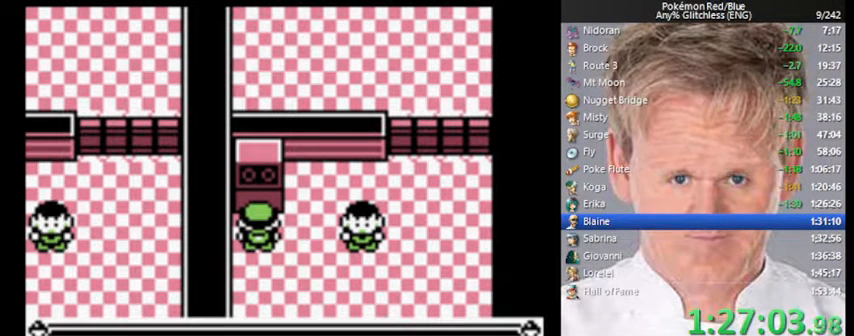
{"buttons": [], "events": [[133, "B", "down"], [200, "A", "down"], [233, "B", "up"], [300, "A", "up"]]}
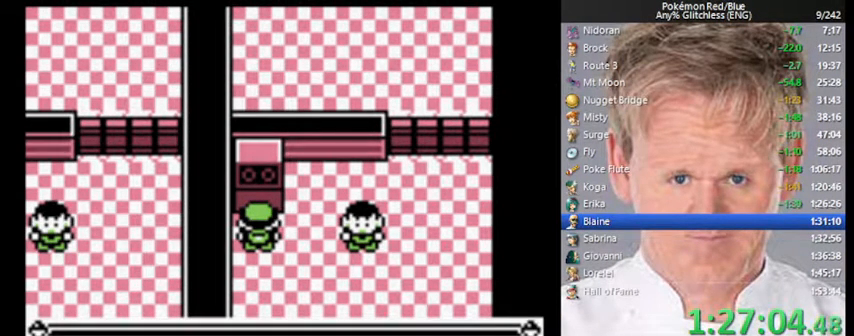
{"buttons": [], "events": [[67, "B", "down"], [167, "A", "down"], [200, "B", "up"], [233, "A", "up"]]}
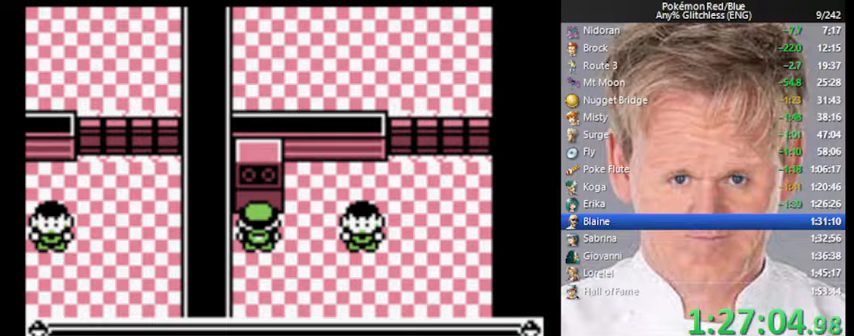
{"buttons": [], "events": [[67, "B", "down"], [133, "A", "down"], [133, "B", "up"], [200, "A", "up"]]}
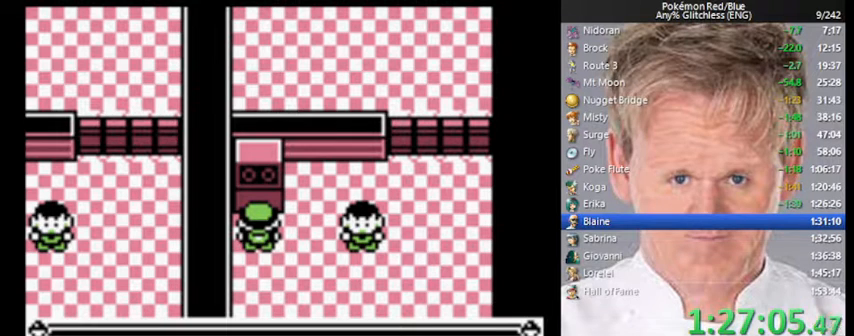
{"buttons": ["A", "B"], "events": [[433, "B", "down"], [500, "A", "down"]]}
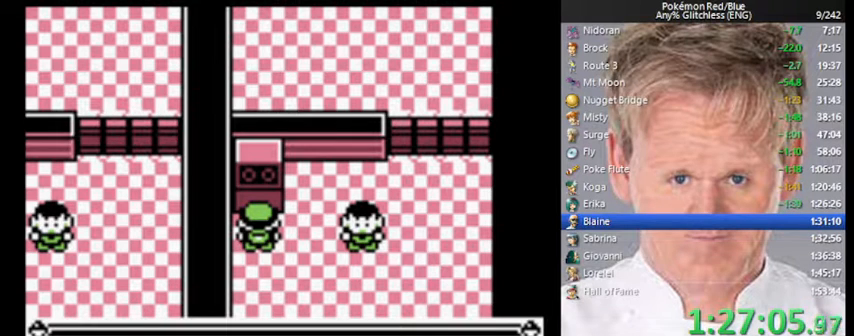
{"buttons": [], "events": [[67, "B", "up"], [100, "A", "up"]]}
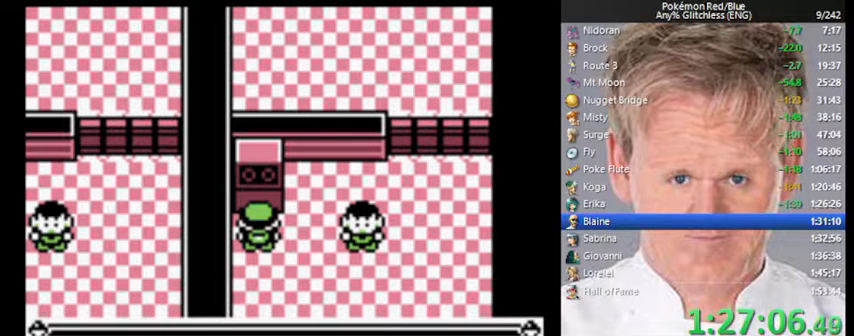
{"buttons": [], "events": [[33, "A", "down"], [100, "A", "up"], [200, "A", "down"], [233, "A", "up"], [300, "A", "down"], [367, "A", "up"]]}
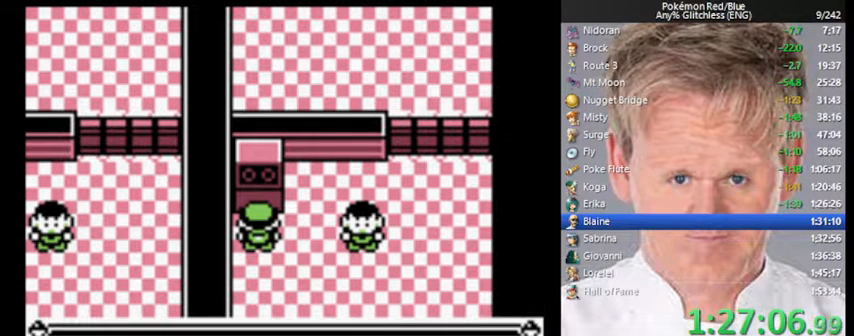
{"buttons": ["DPAD_RIGHT"], "events": [[167, "DPAD_RIGHT", "down"]]}
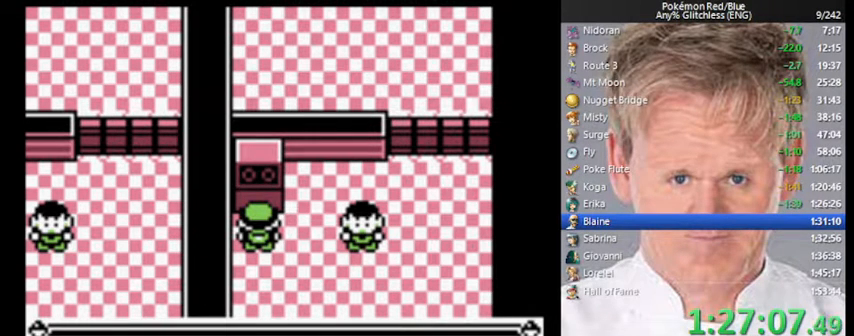
{"buttons": ["DPAD_RIGHT"], "events": [[267, "DPAD_RIGHT", "up"], [400, "DPAD_RIGHT", "down"]]}
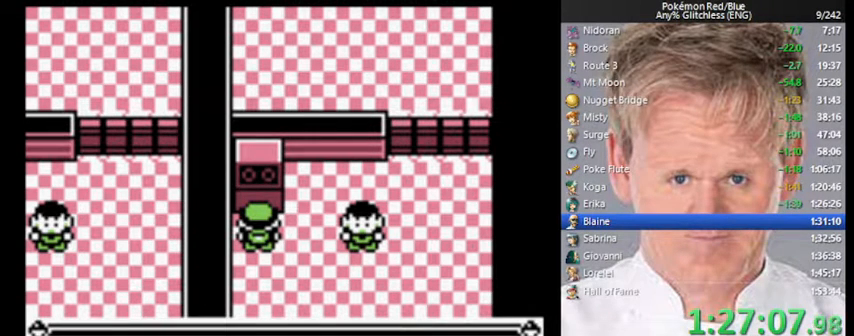
{"buttons": ["DPAD_RIGHT"], "events": []}
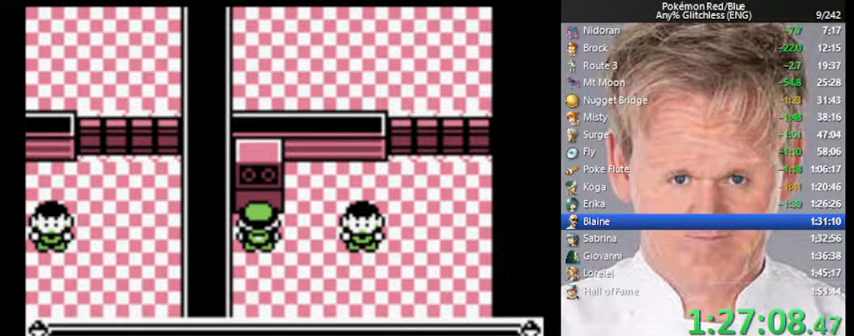
{"buttons": ["DPAD_RIGHT"], "events": [[300, "B", "down"], [367, "B", "up"]]}
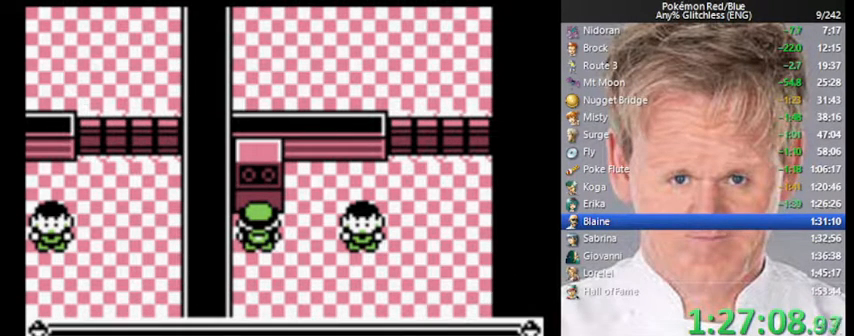
{"buttons": ["DPAD_RIGHT"], "events": []}
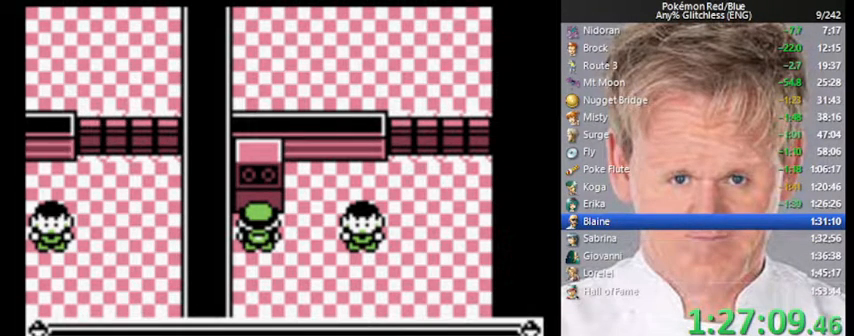
{"buttons": ["DPAD_RIGHT"], "events": [[200, "B", "down"], [300, "B", "up"]]}
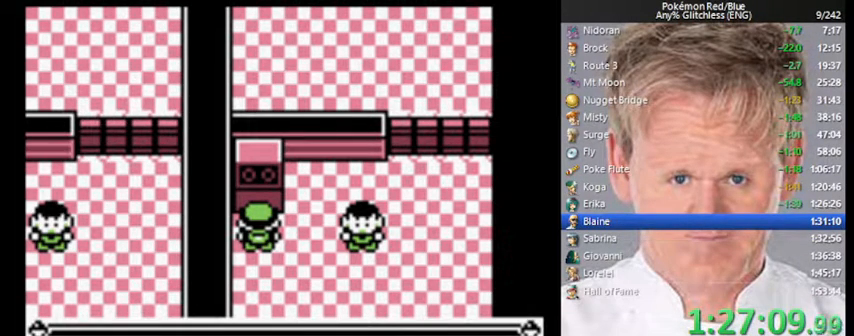
{"buttons": ["DPAD_RIGHT"], "events": []}
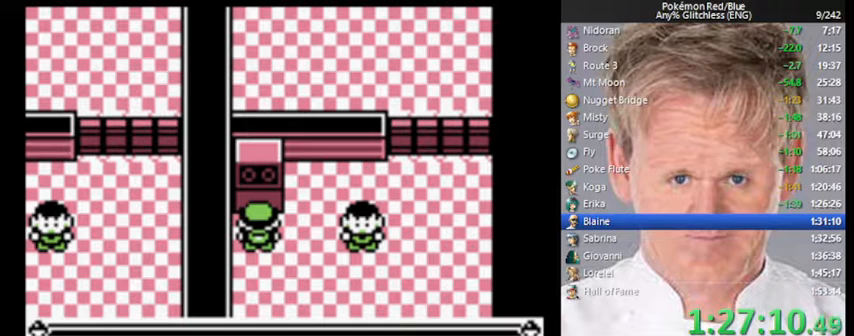
{"buttons": ["DPAD_RIGHT"], "events": []}
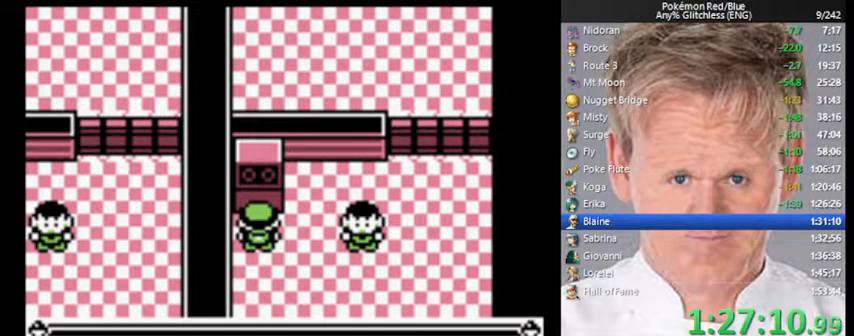
{"buttons": ["DPAD_RIGHT"], "events": []}
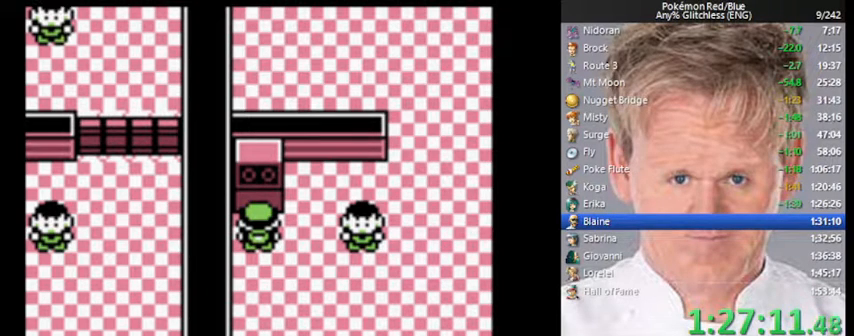
{"buttons": ["DPAD_RIGHT"], "events": []}
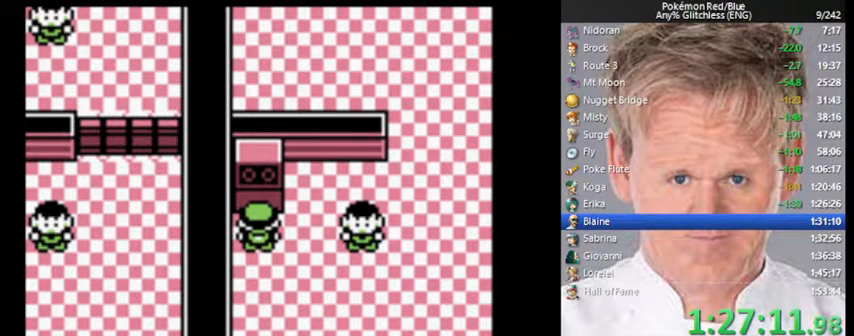
{"buttons": ["DPAD_UP"], "events": [[400, "DPAD_RIGHT", "up"], [400, "DPAD_UP", "down"]]}
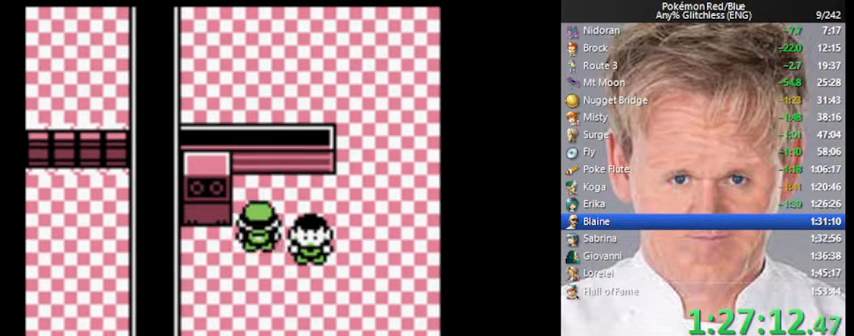
{"buttons": ["DPAD_RIGHT"], "events": [[100, "DPAD_RIGHT", "down"], [100, "DPAD_UP", "up"]]}